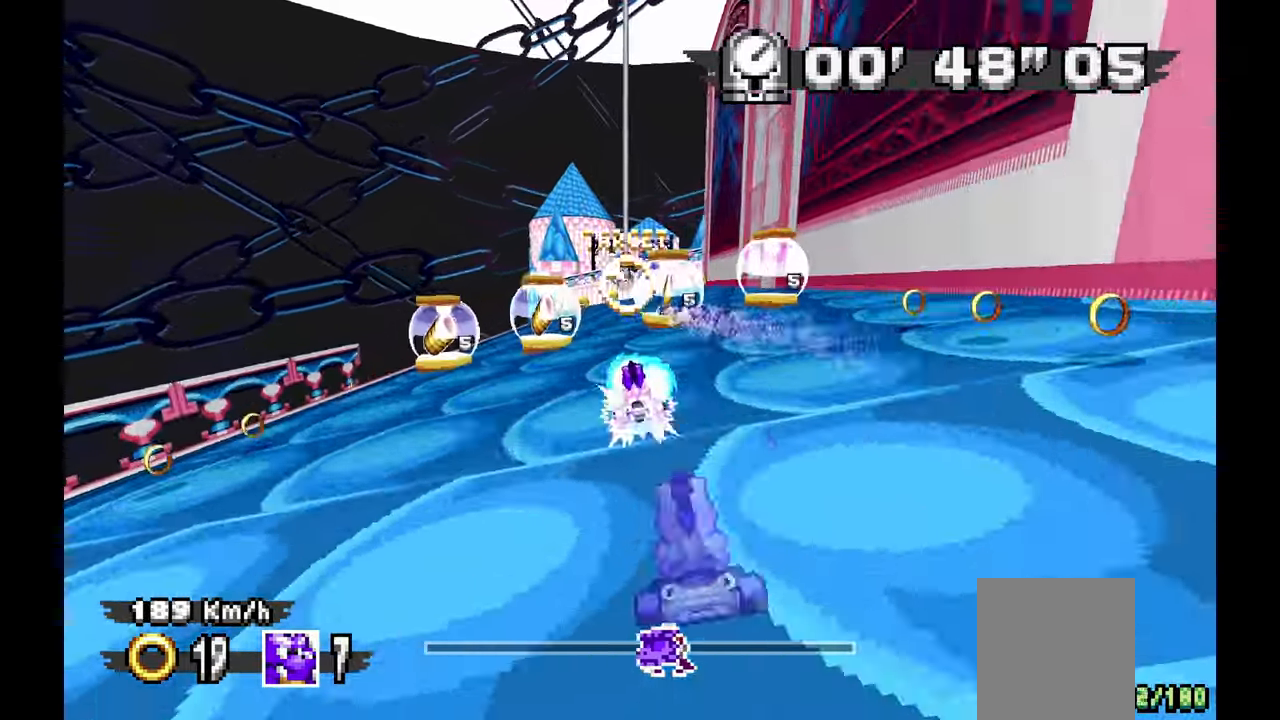
Gameplay with a controller (Xbox layout); each line is a JSON object with the inputs held at the frame after it (dt_ms = milliseconds from this image to that frame). "events" lists button and stick changes between this image and that frame as [ms after this image, input, new state], when the widget could be followed in between. Not read: C HOME L1 L2 L3 R1 R2 R3 START Y Z.
{"dt_ms": 500, "buttons": ["A"], "left_stick": "center", "events": [[233, "A", "down"]]}
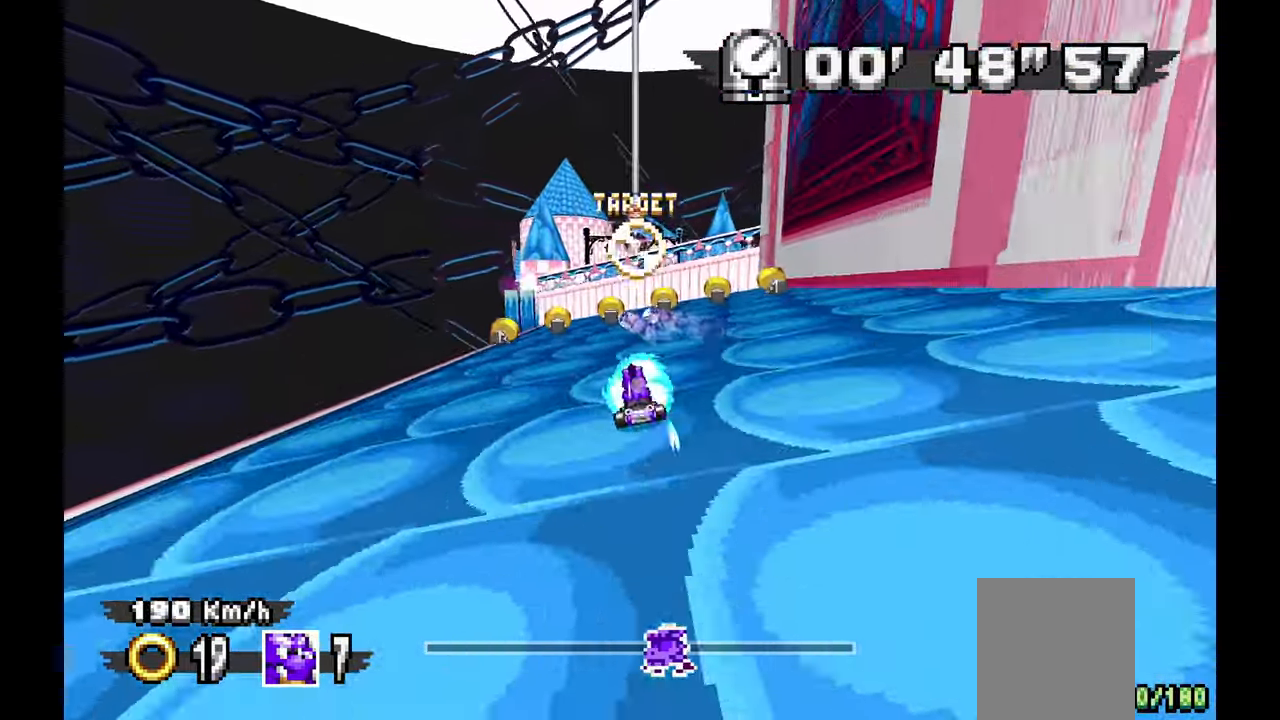
{"dt_ms": 500, "buttons": ["A"], "left_stick": "center", "events": [[17, "left_stick", "down"], [167, "left_stick", "center"], [433, "left_stick", "right"], [483, "left_stick", "center"]]}
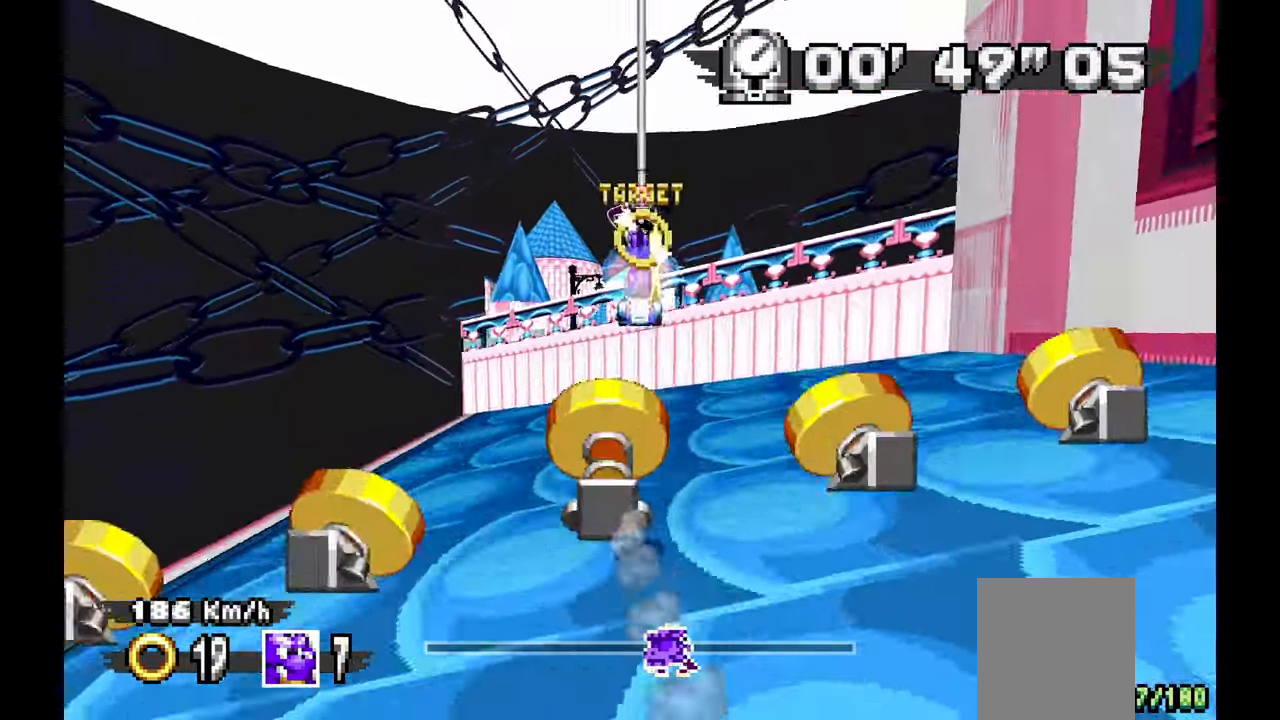
{"dt_ms": 500, "buttons": ["A"], "left_stick": "center", "events": []}
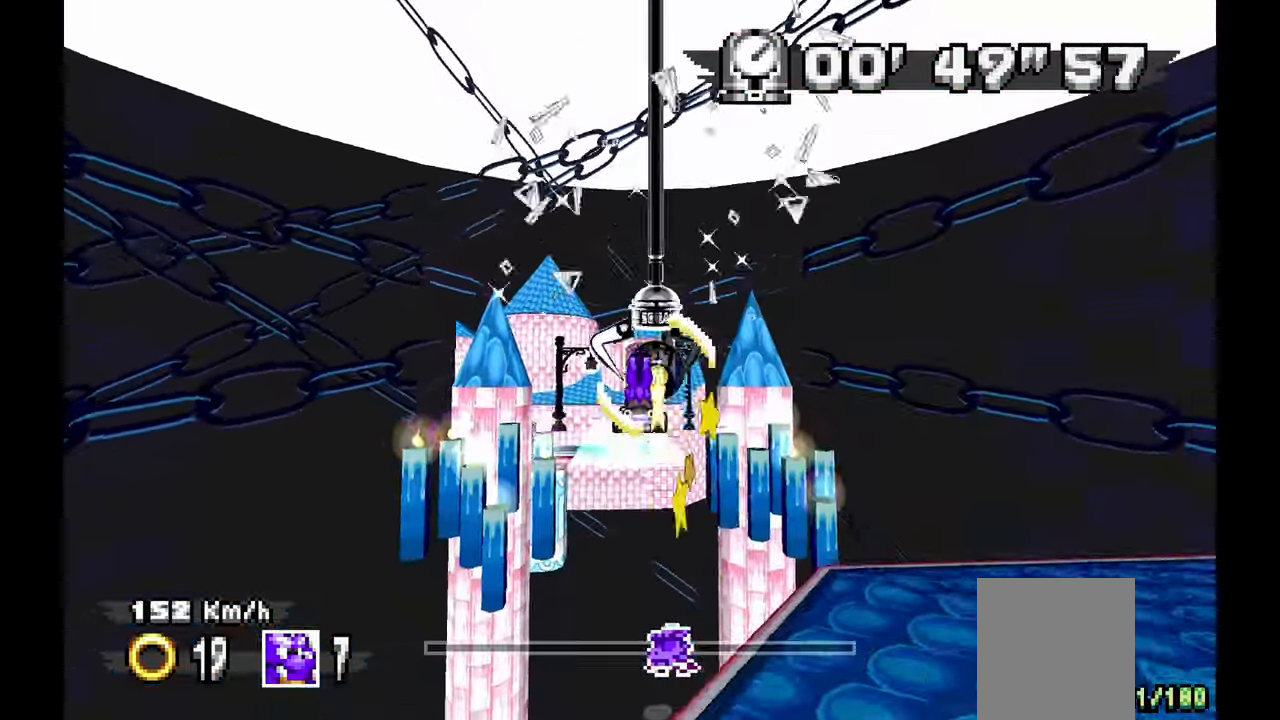
{"dt_ms": 500, "buttons": ["A"], "left_stick": "center"}
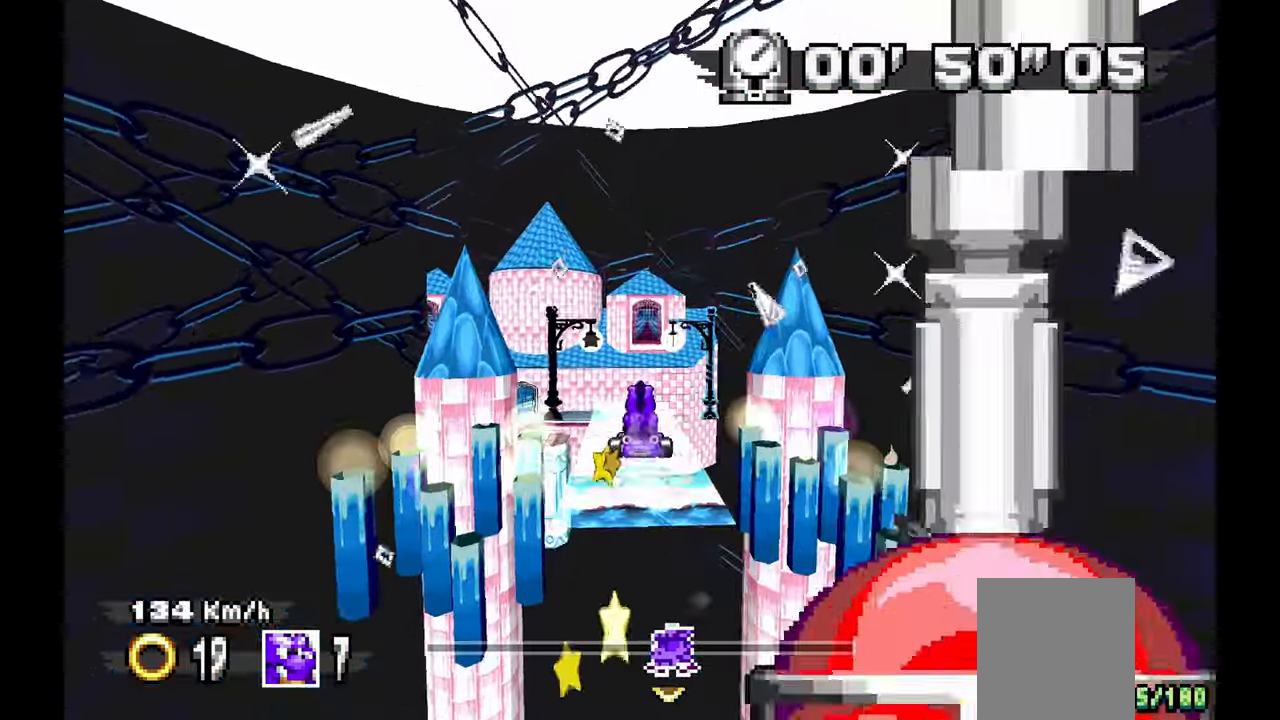
{"dt_ms": 1000, "buttons": ["A"], "left_stick": "center", "events": []}
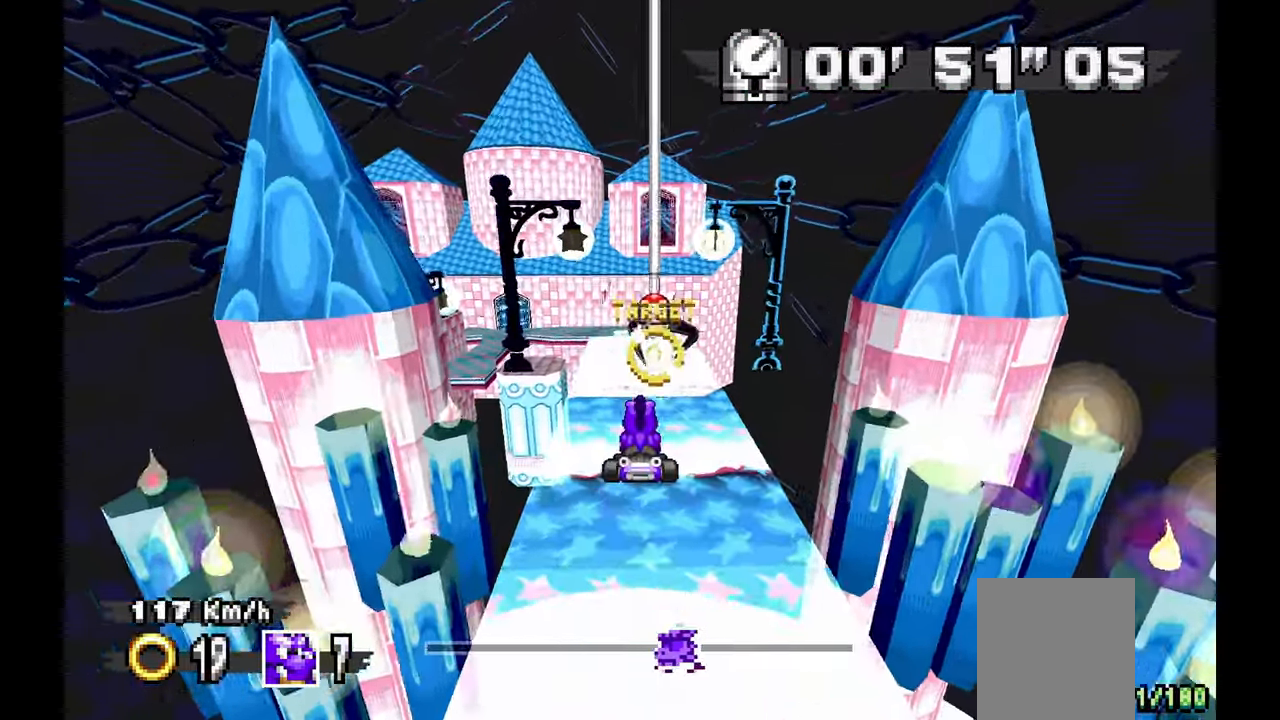
{"dt_ms": 500, "buttons": ["A"], "left_stick": "center", "events": []}
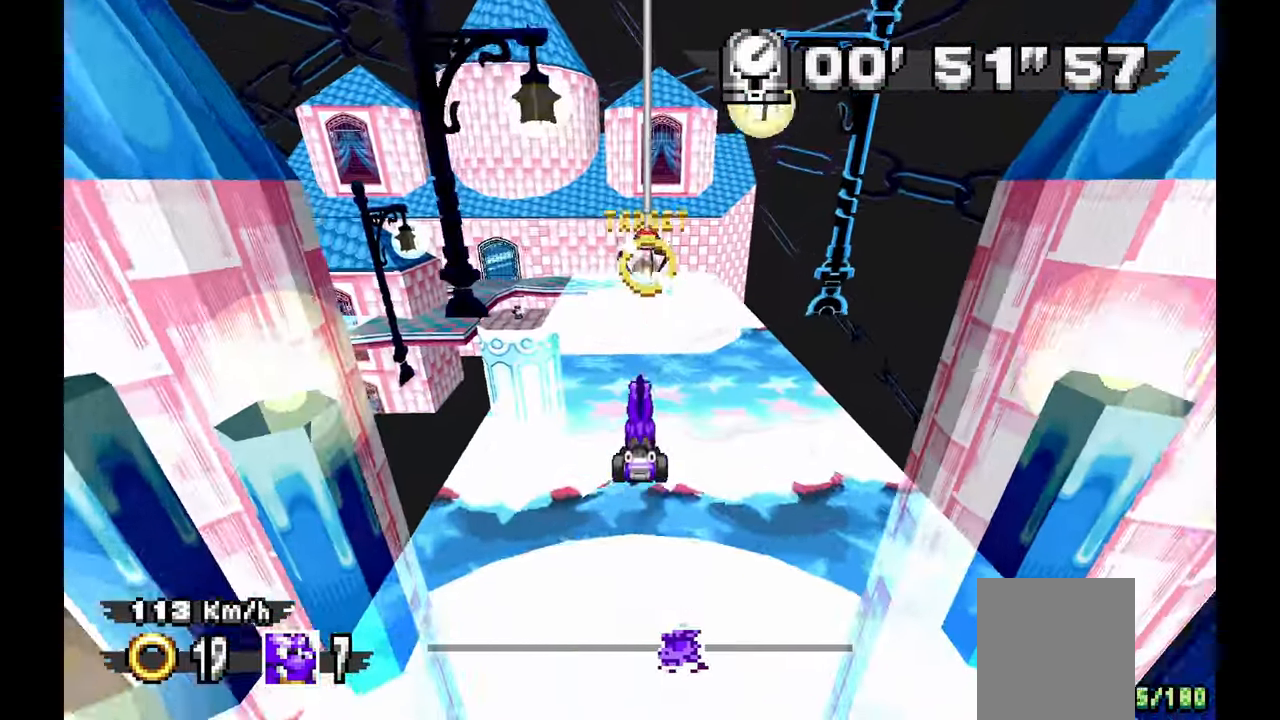
{"dt_ms": 1000, "buttons": ["A"], "left_stick": "up-left", "events": [[1000, "left_stick", "up-left"]]}
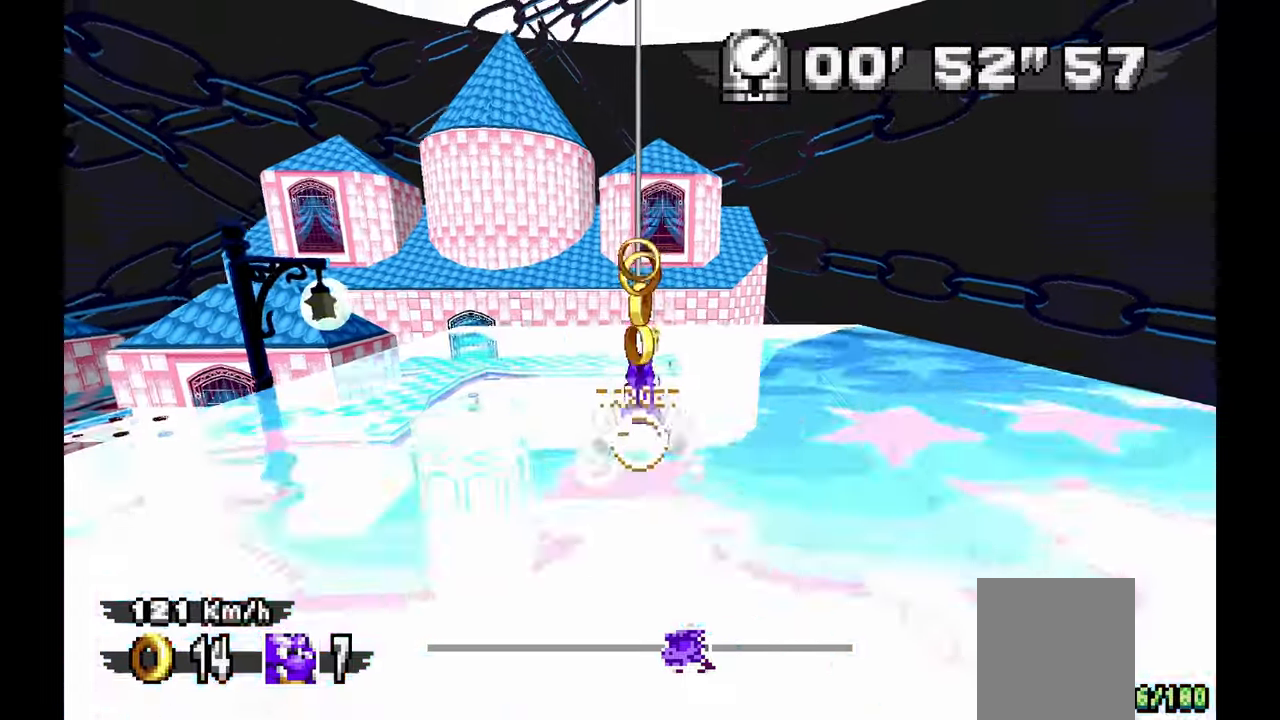
{"dt_ms": 500, "buttons": ["A"], "left_stick": "center", "events": [[117, "left_stick", "center"]]}
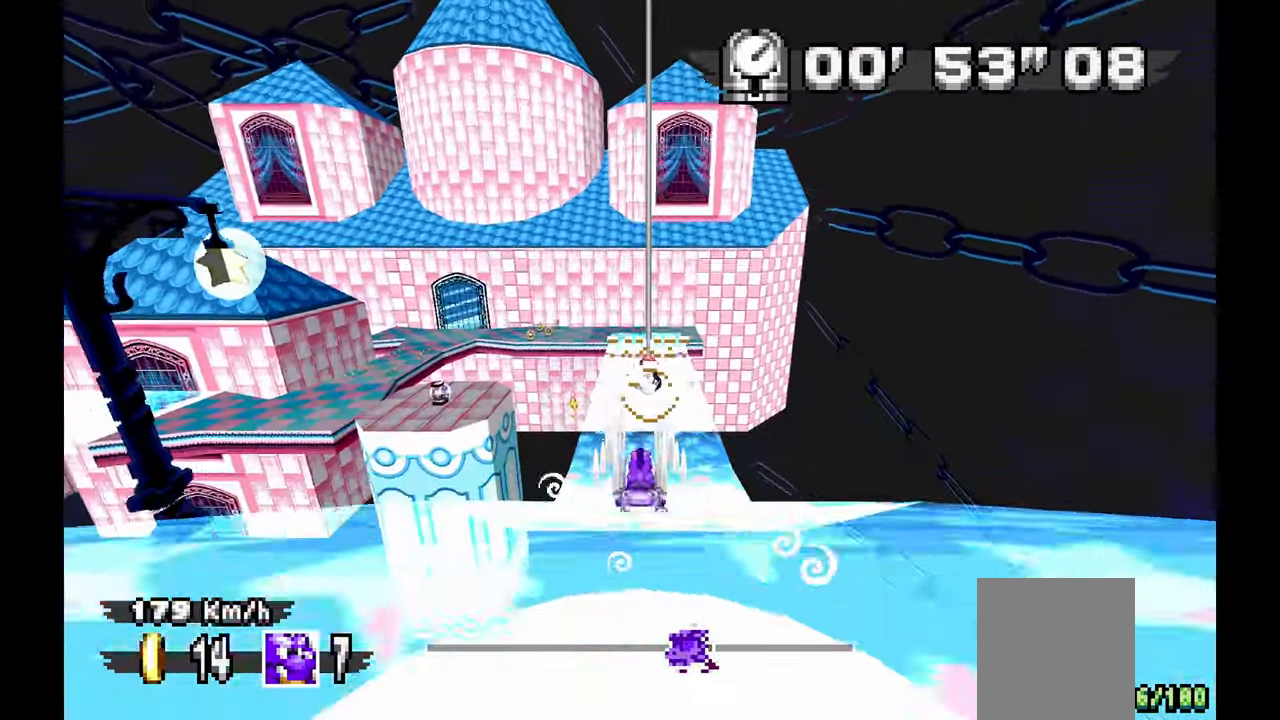
{"dt_ms": 500, "buttons": ["A"], "left_stick": "center", "events": []}
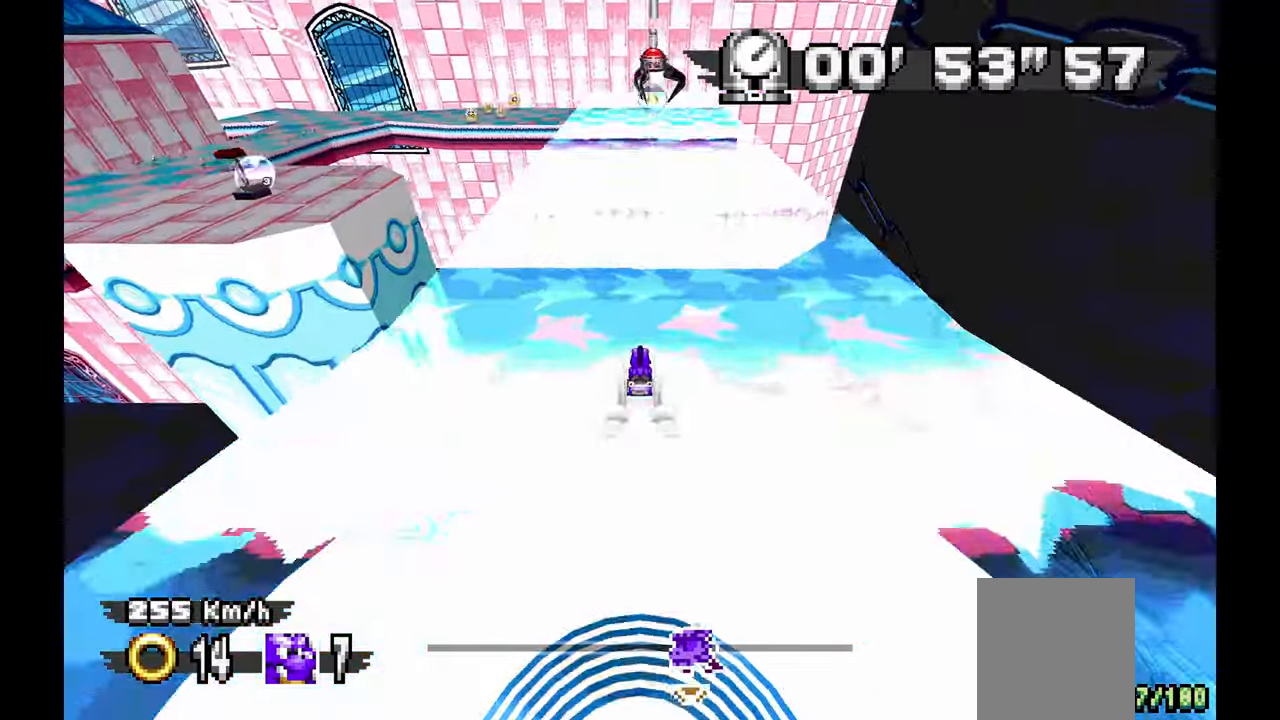
{"dt_ms": 500, "buttons": ["A"], "left_stick": "left", "events": [[150, "left_stick", "left"]]}
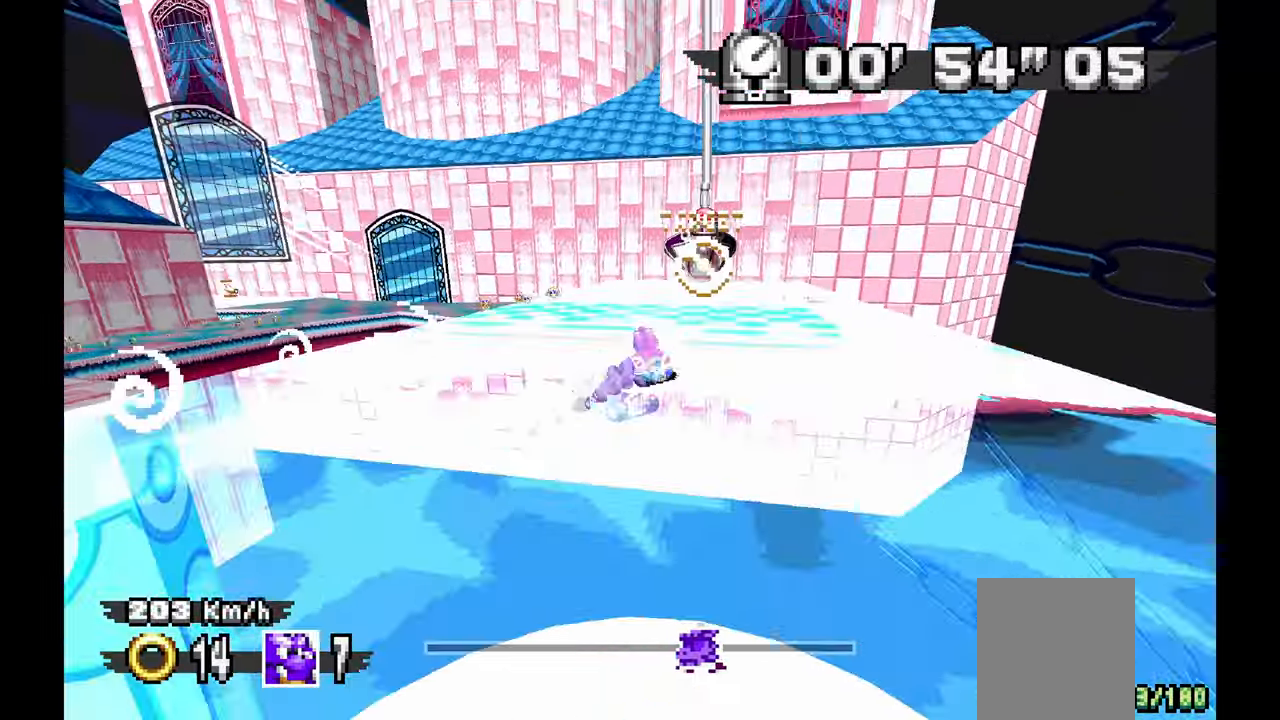
{"dt_ms": 500, "buttons": ["A"], "left_stick": "left", "events": [[183, "A", "up"], [217, "X", "down"], [350, "X", "up"], [383, "A", "down"]]}
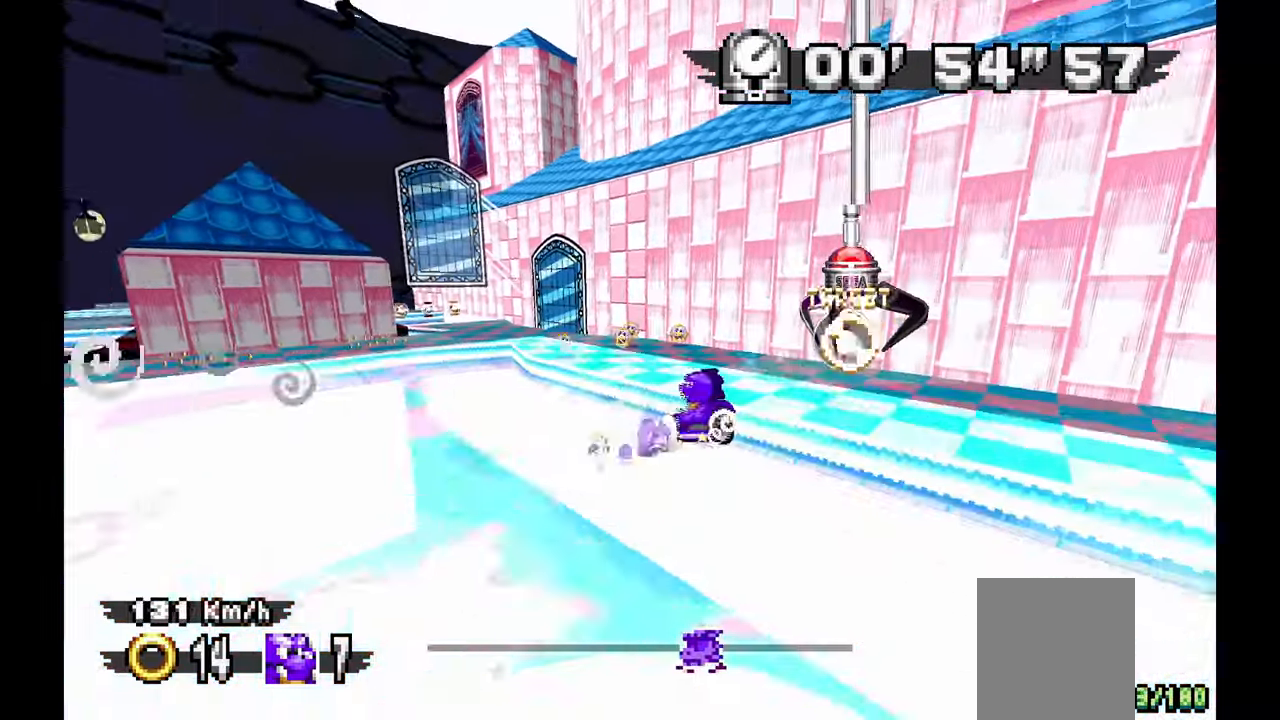
{"dt_ms": 500, "buttons": ["A"], "left_stick": "center", "events": [[50, "left_stick", "center"], [250, "left_stick", "up-left"], [333, "left_stick", "center"]]}
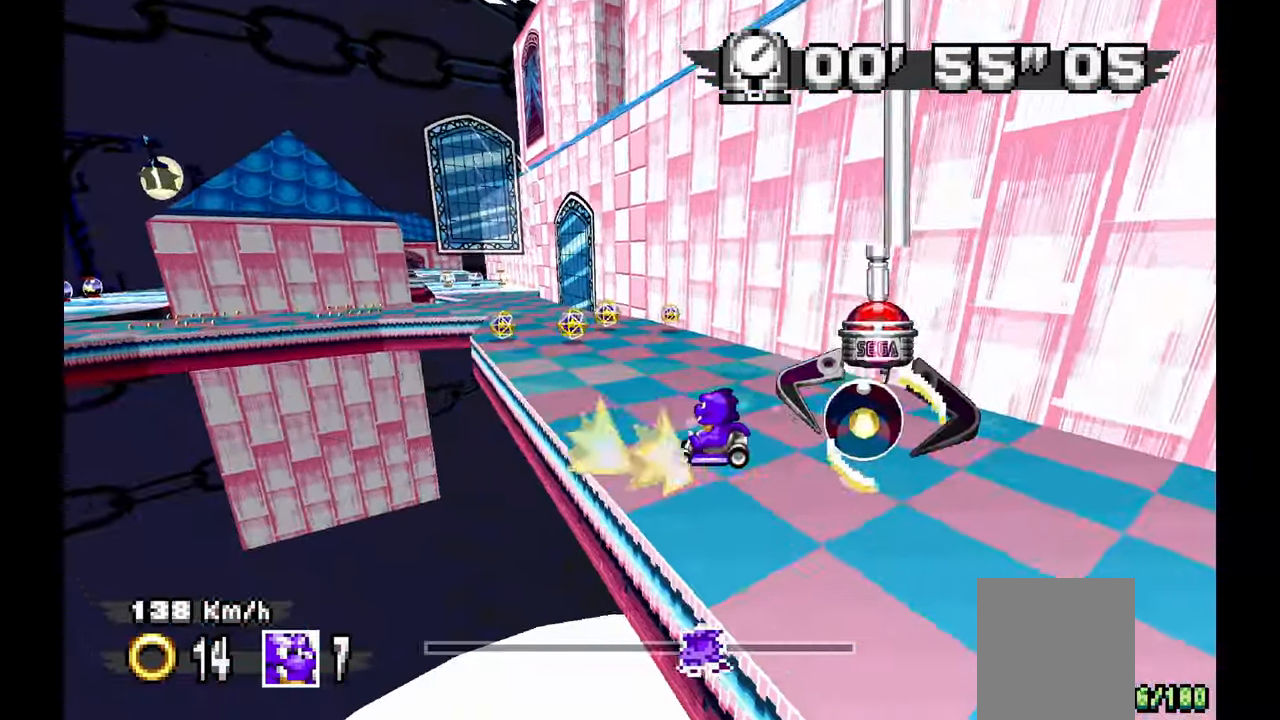
{"dt_ms": 500, "buttons": ["A"], "left_stick": "up-left", "events": [[33, "left_stick", "up-left"], [267, "left_stick", "center"], [317, "left_stick", "up-left"]]}
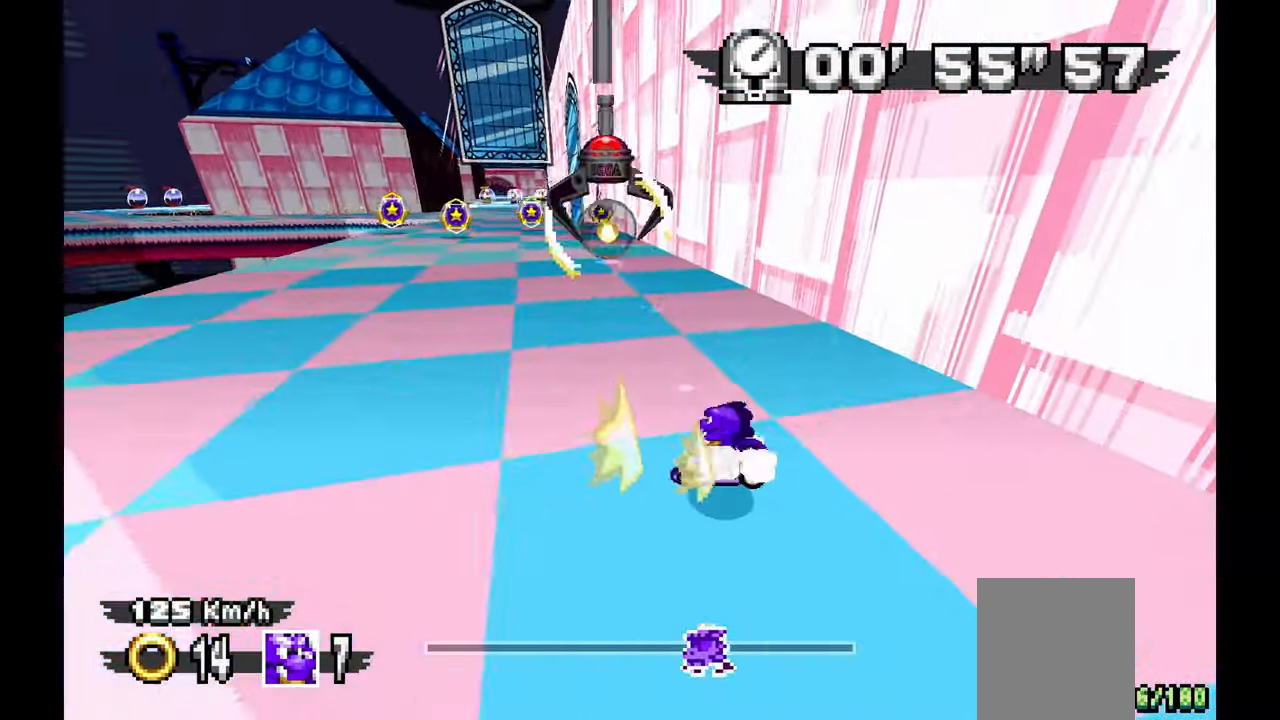
{"dt_ms": 1000, "buttons": [], "left_stick": "right", "events": [[50, "left_stick", "center"], [400, "left_stick", "right"], [483, "left_stick", "center"], [600, "left_stick", "left"], [733, "left_stick", "center"], [850, "left_stick", "right"], [933, "A", "up"]]}
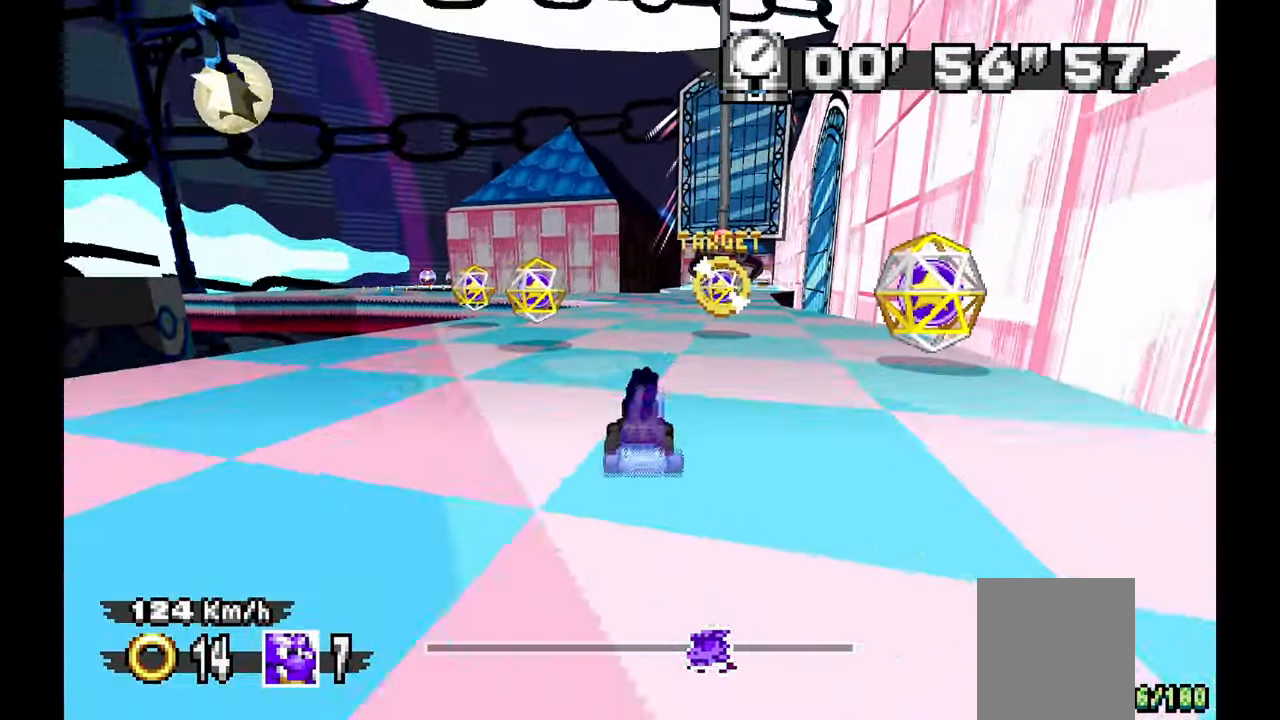
{"dt_ms": 500, "buttons": ["A"], "left_stick": "center", "events": [[133, "left_stick", "center"], [367, "A", "down"]]}
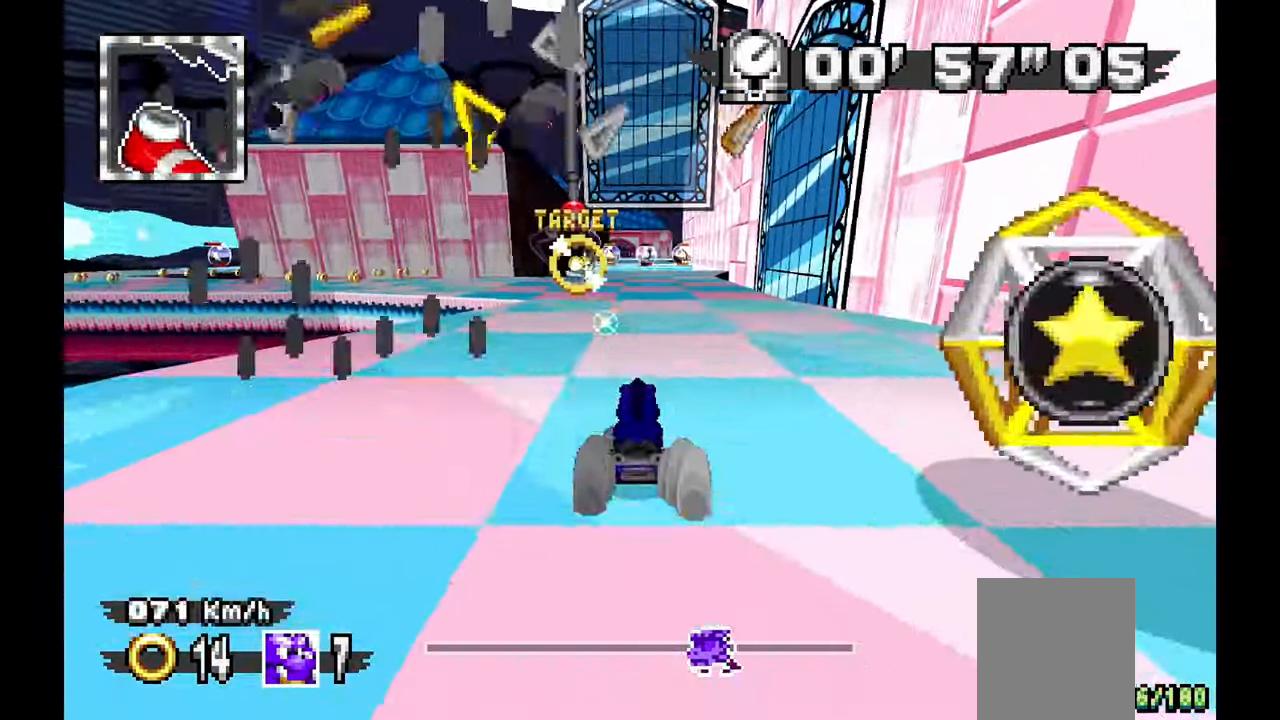
{"dt_ms": 500, "buttons": ["A"], "left_stick": "center", "events": []}
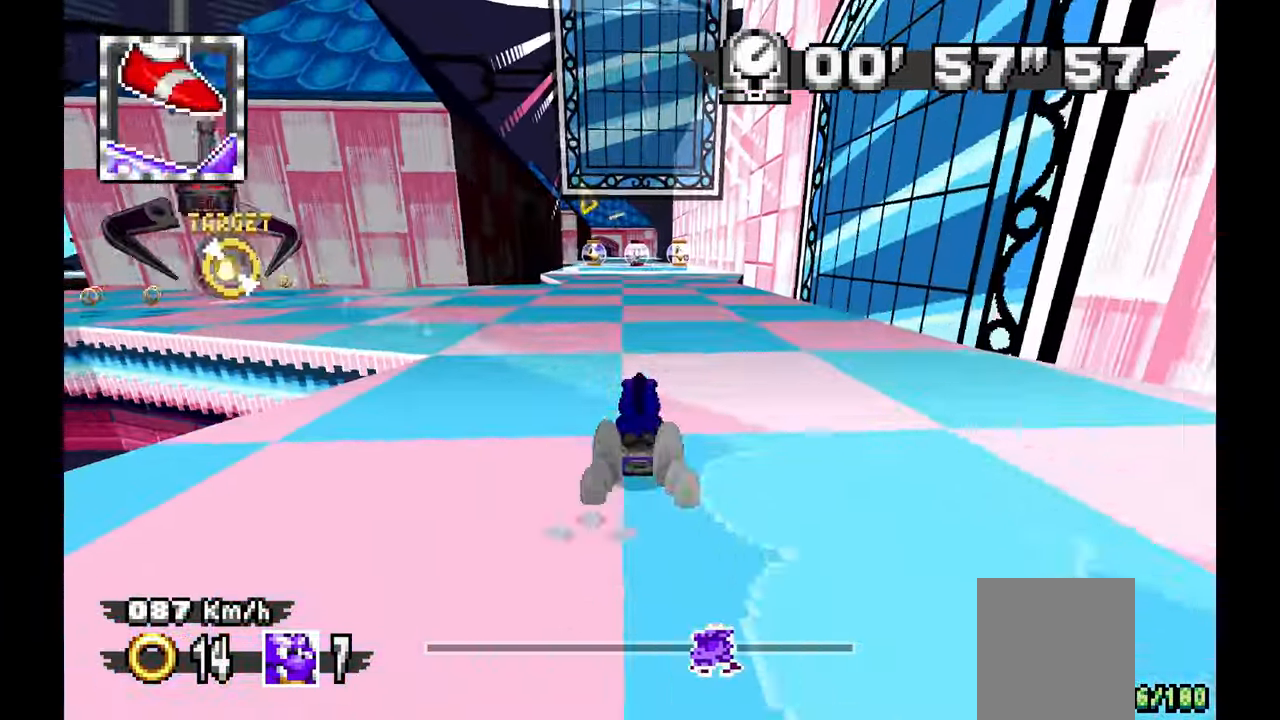
{"dt_ms": 500, "buttons": ["A"], "left_stick": "center", "events": []}
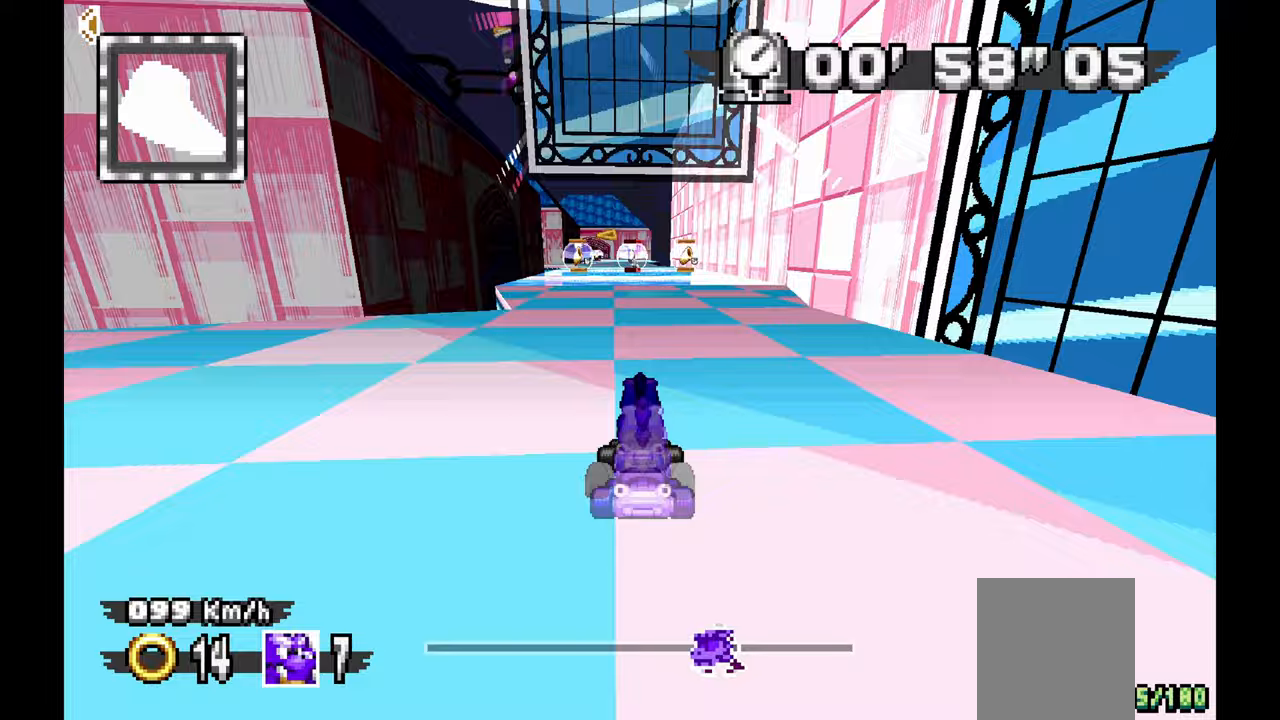
{"dt_ms": 500, "buttons": ["A"], "left_stick": "center", "events": [[33, "A", "up"], [150, "A", "down"]]}
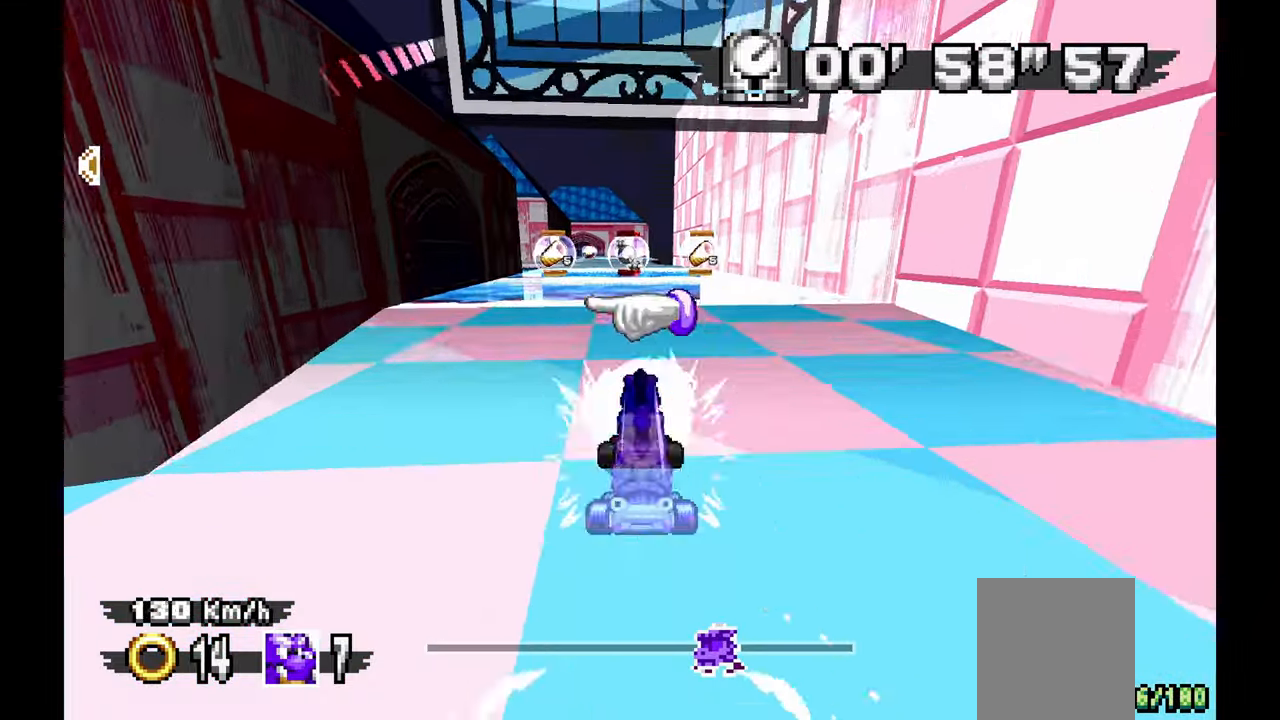
{"dt_ms": 500, "buttons": [], "left_stick": "center"}
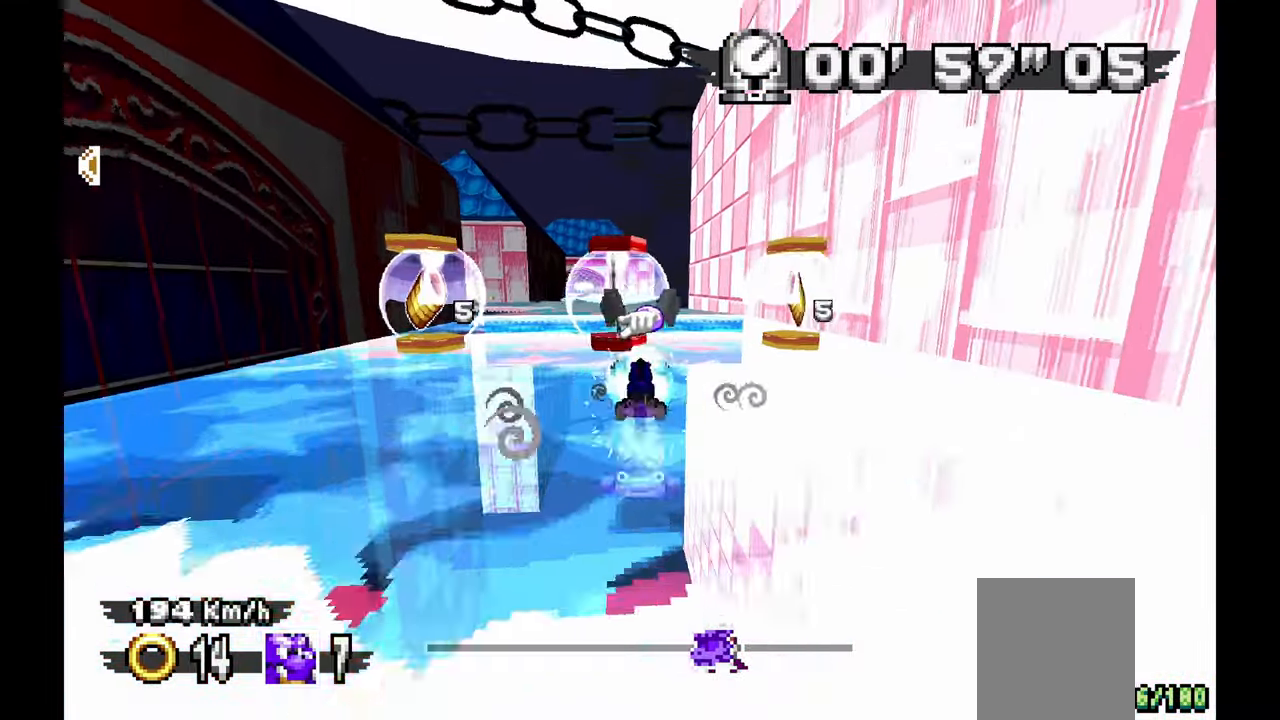
{"dt_ms": 1000, "buttons": [], "left_stick": "down"}
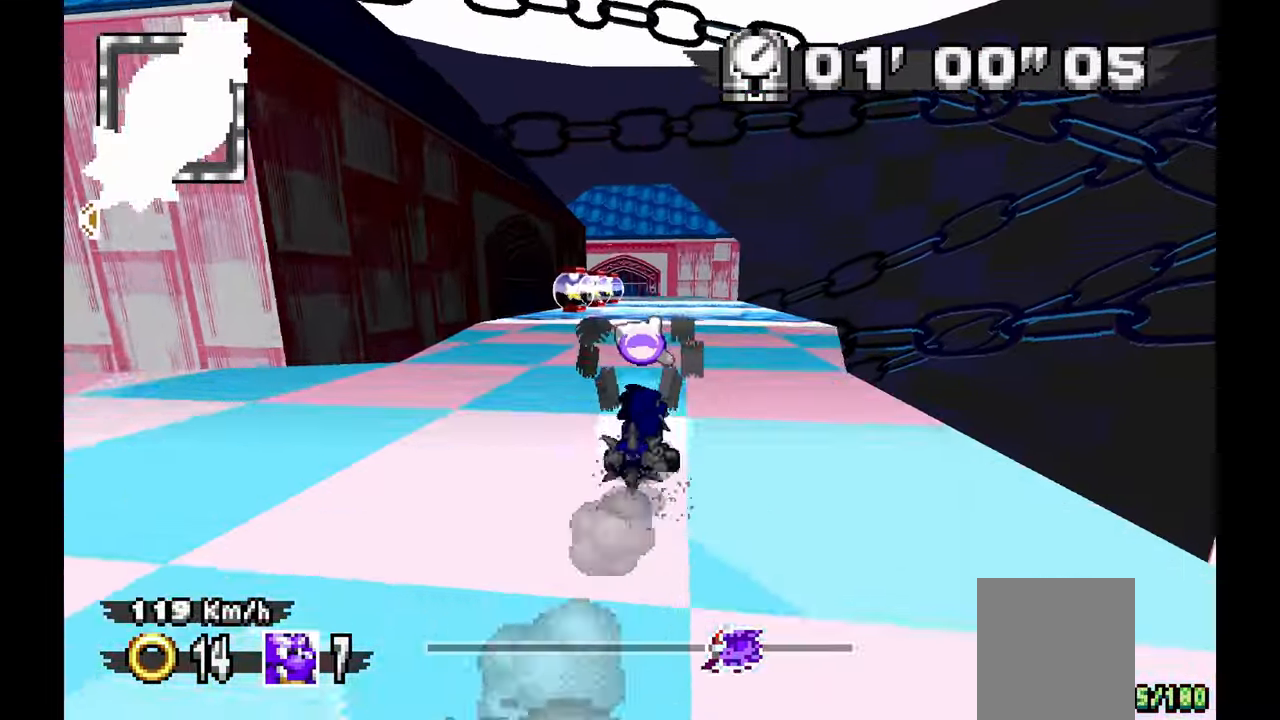
{"dt_ms": 1000, "buttons": [], "left_stick": "center"}
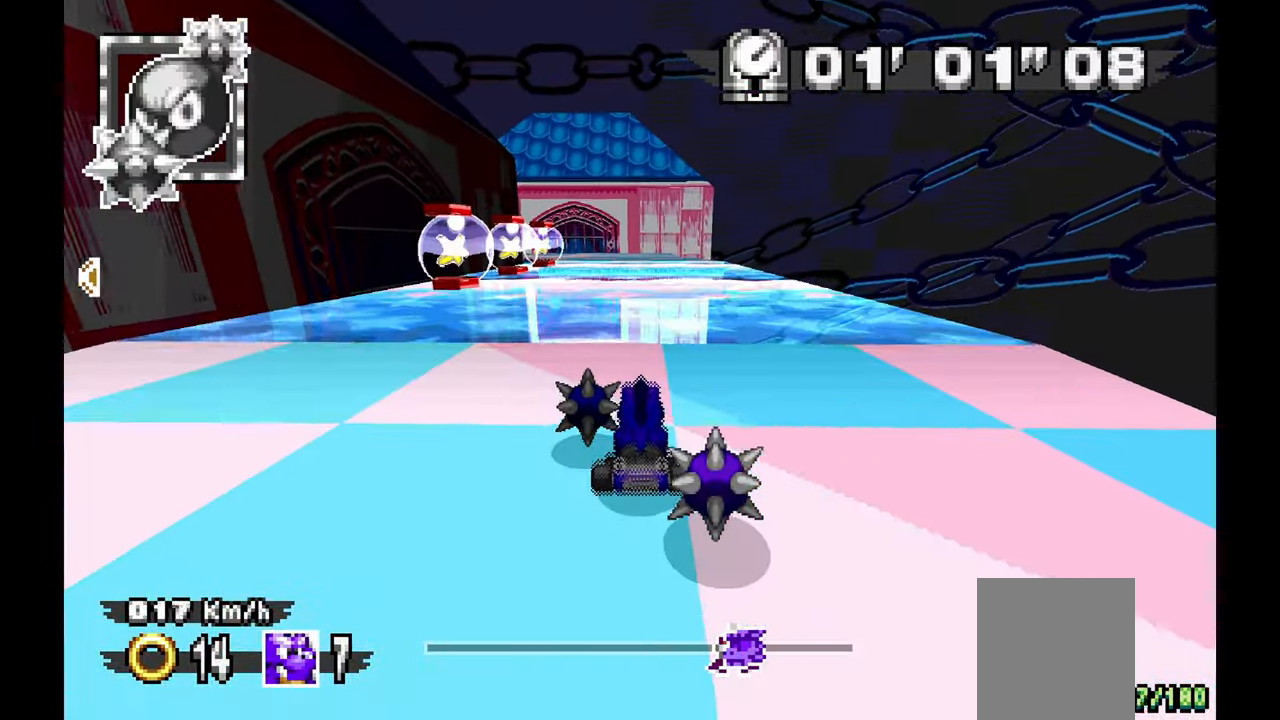
{"dt_ms": 500, "buttons": ["A"], "left_stick": "center", "events": [[100, "left_stick", "up-left"], [150, "left_stick", "center"], [183, "A", "down"]]}
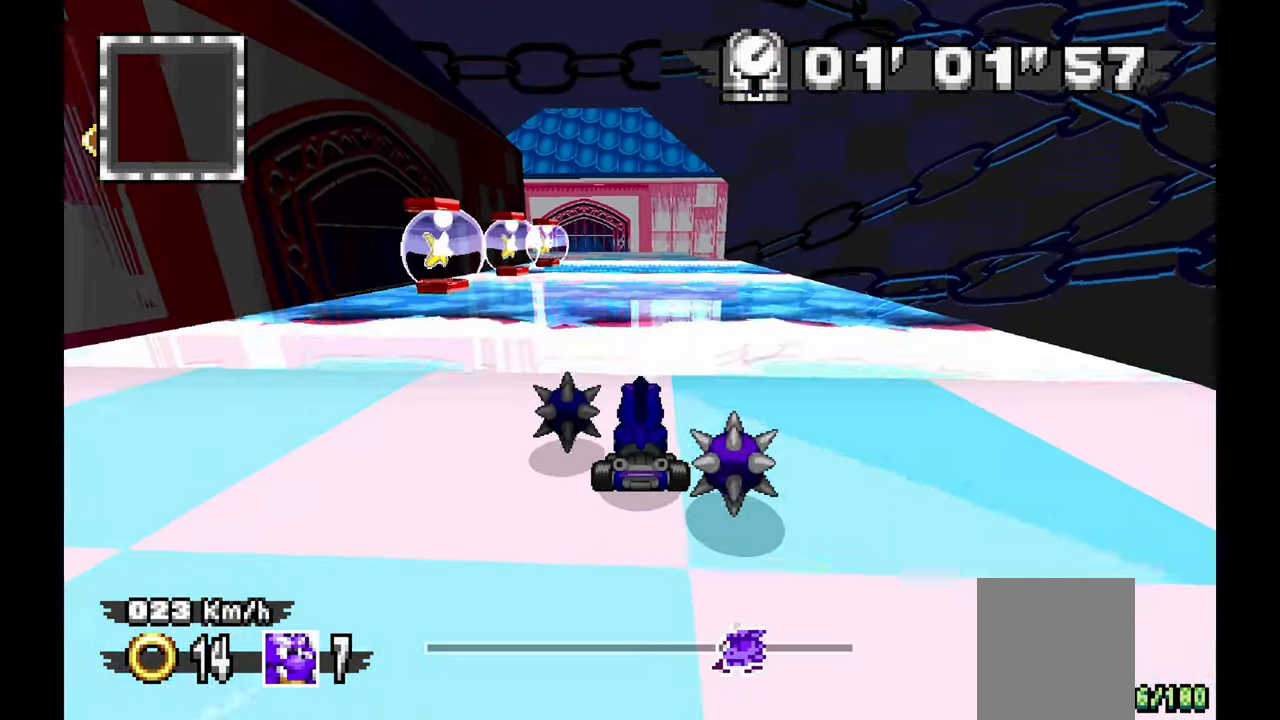
{"dt_ms": 500, "buttons": [], "left_stick": "center", "events": [[433, "A", "up"]]}
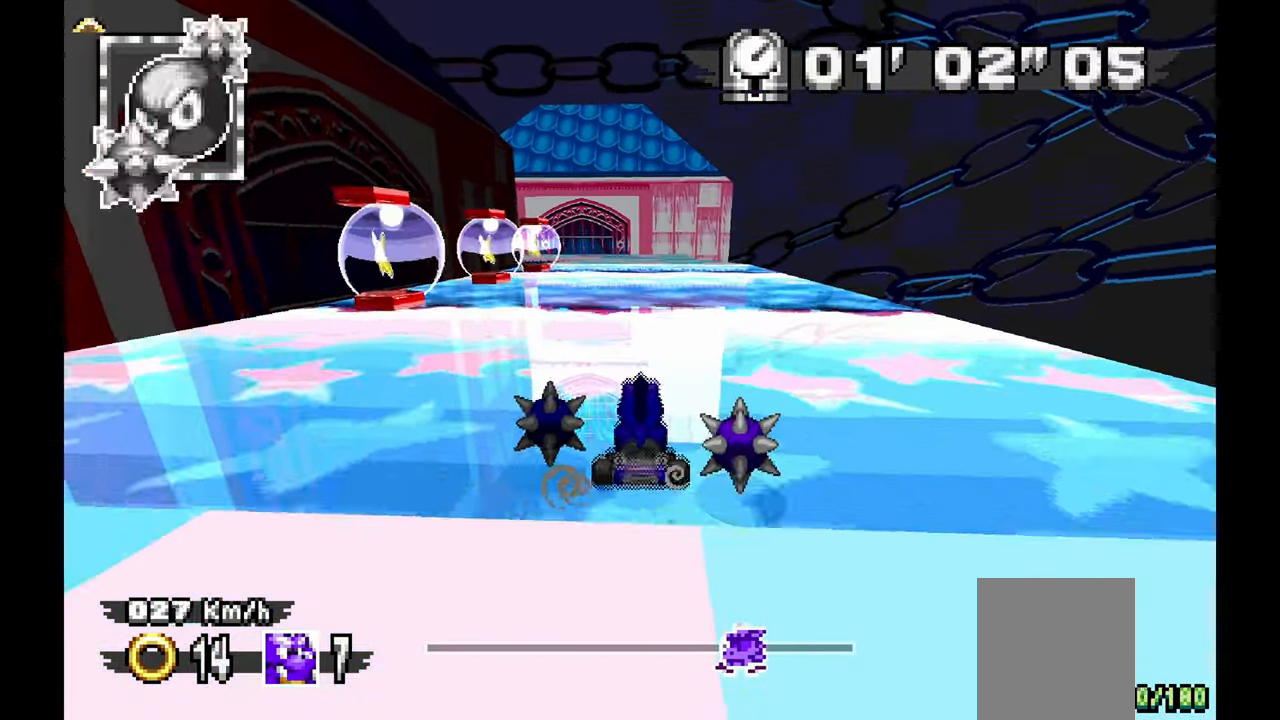
{"dt_ms": 500, "buttons": [], "left_stick": "center", "events": [[317, "A", "down"], [500, "A", "up"]]}
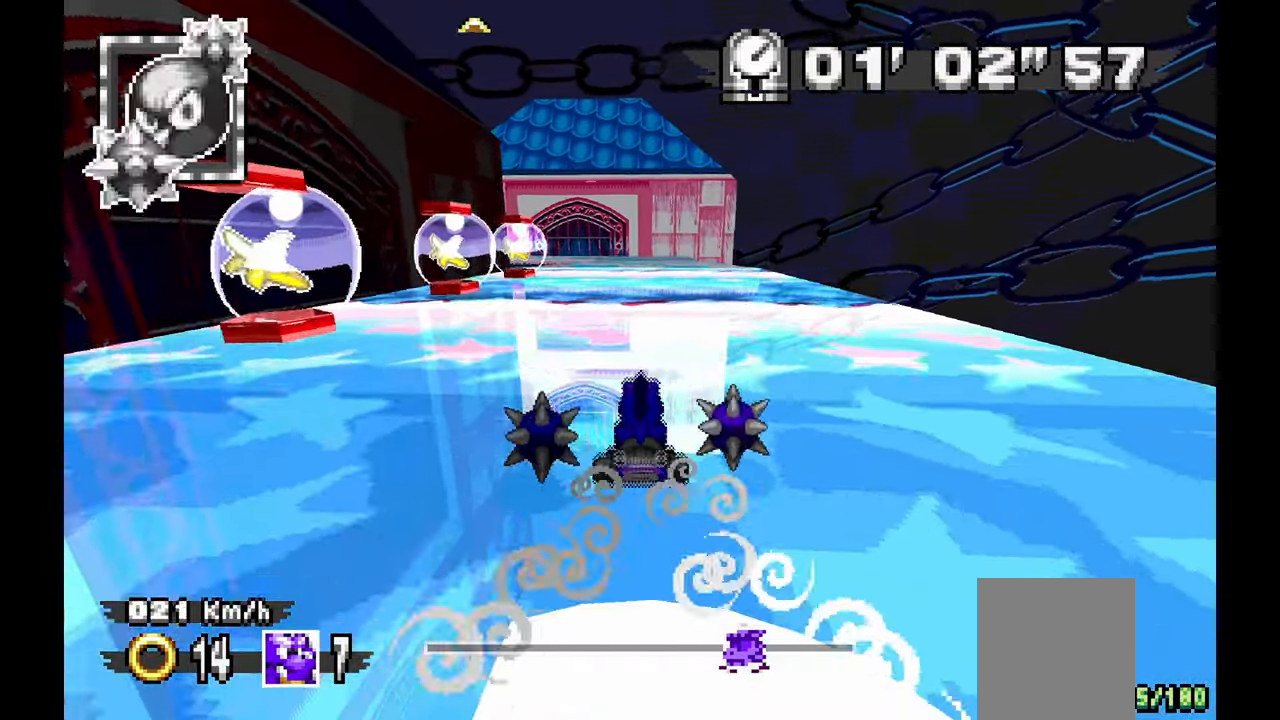
{"dt_ms": 500, "buttons": ["A"], "left_stick": "center", "events": [[350, "A", "down"]]}
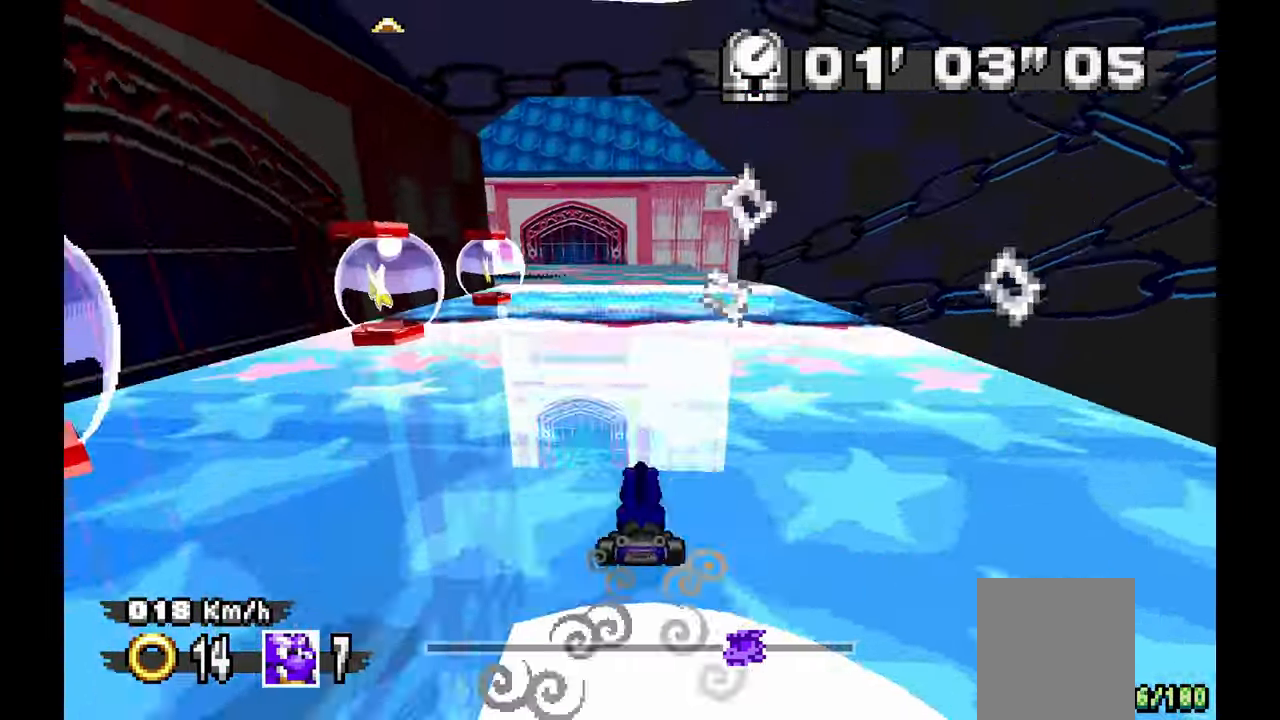
{"dt_ms": 500, "buttons": ["A"], "left_stick": "center", "events": []}